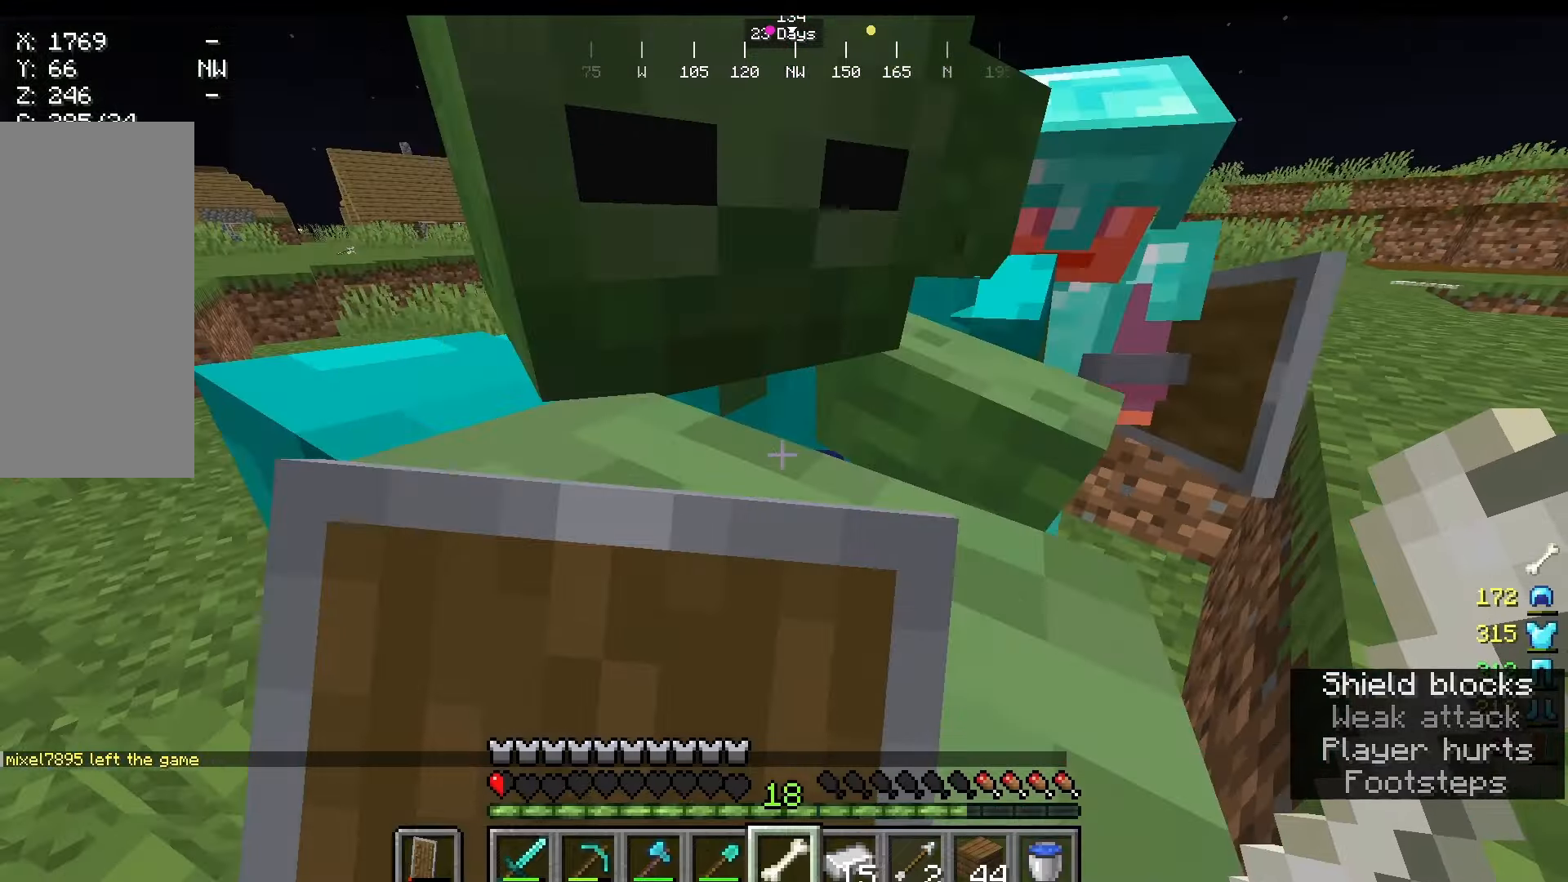
Gameplay with keyboard and mouse; each line is a JSON object with the keys and mouse buttons held at the frame after it. "events" lists presses ("down") and releases ("up") of "a", "d", "s", "w", "mouse_left" and "mouse_right" between this image and that frame as [ms after this image, input, new state], when the widget could be followed in between. "mouse_left", "mouse_right" = the "left", "right" buttons of the "mouse" list. No other keys are recorded. Fast repeated clicks can show as one long hold. Mouse movement is not recorded.
{"keys": ["s"], "mouse": ["right"], "events": []}
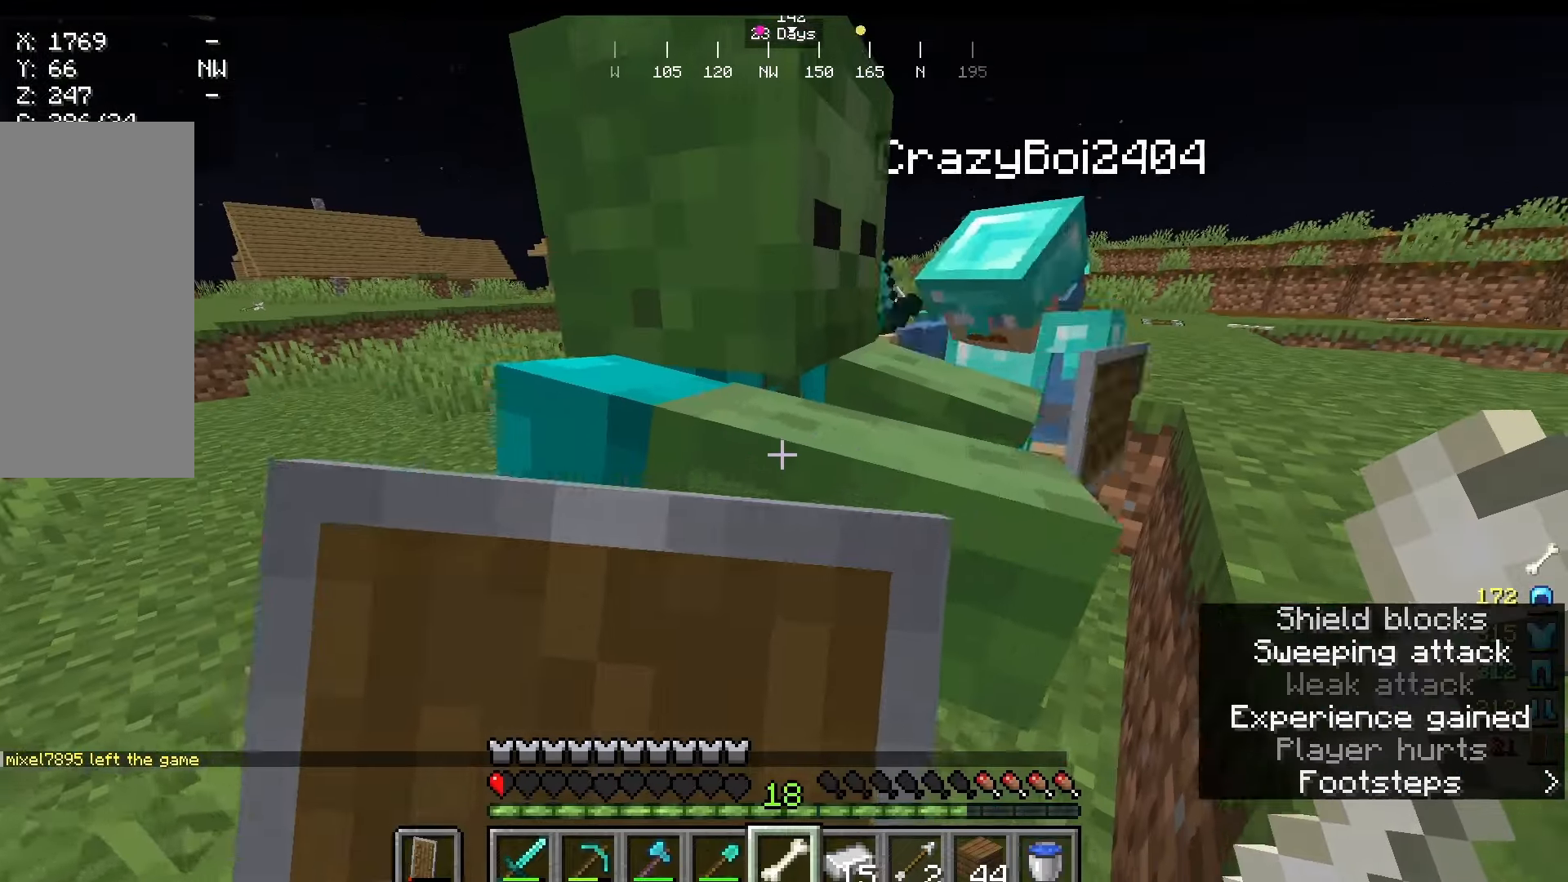
{"keys": ["s"], "mouse": ["right"], "events": []}
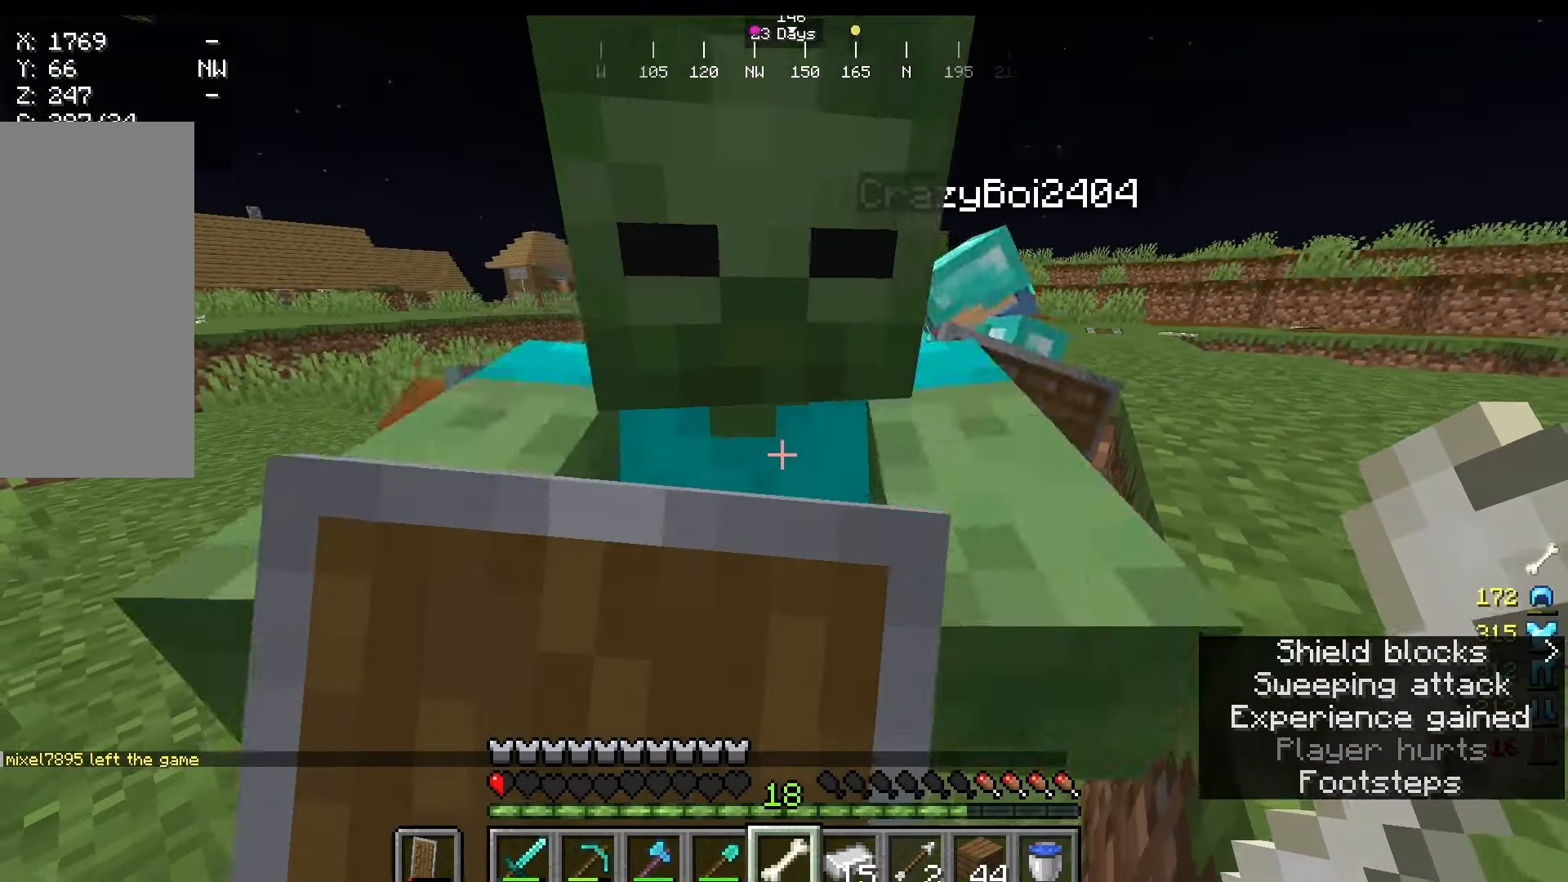
{"keys": ["s"], "mouse": ["right"], "events": []}
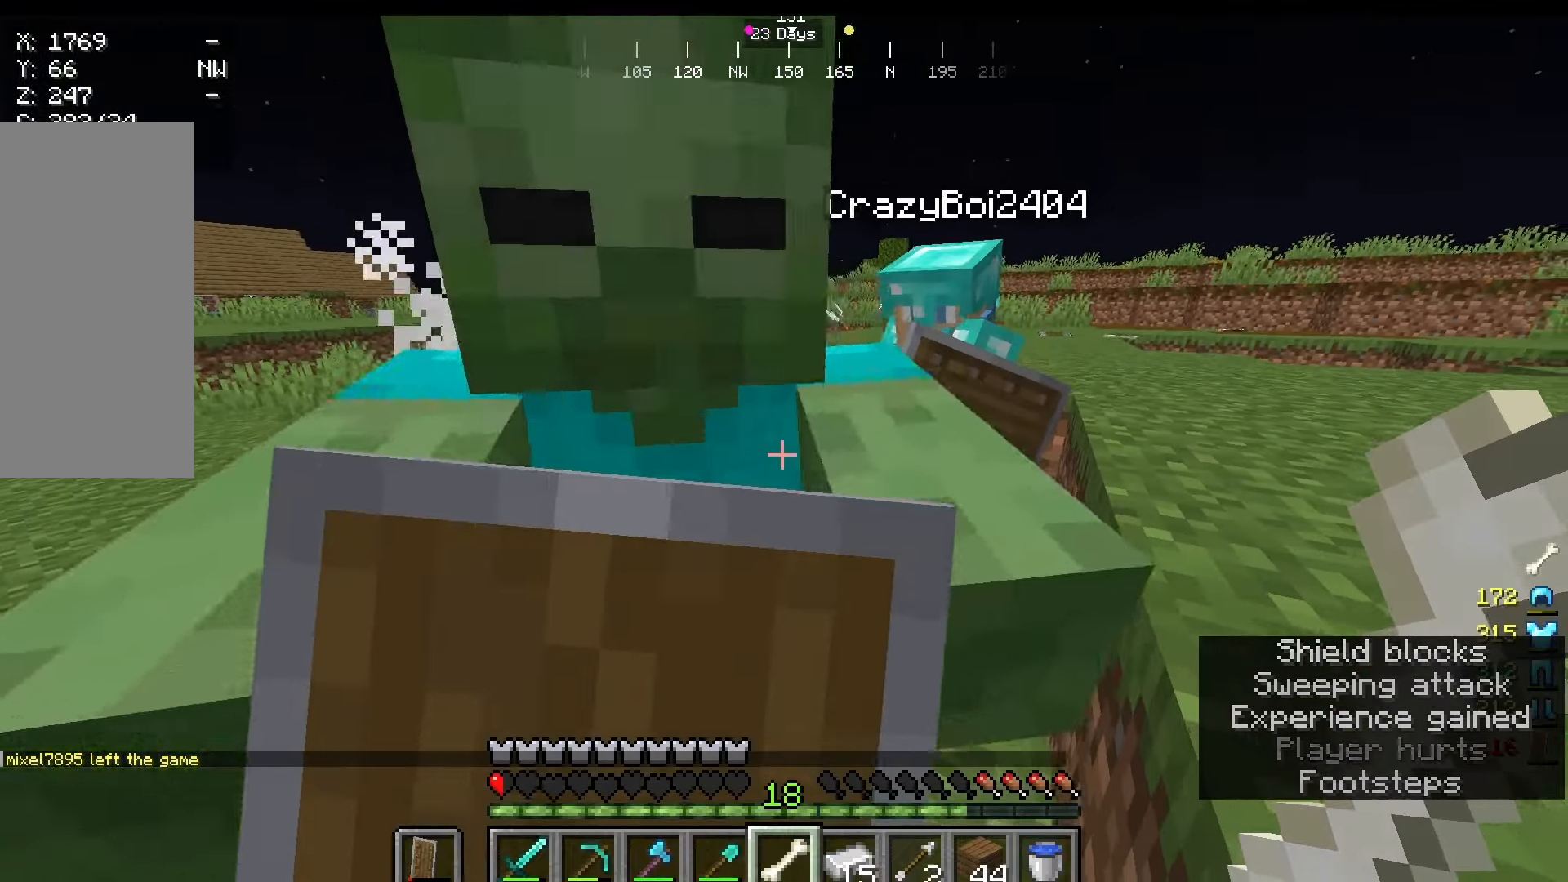
{"keys": ["s"], "mouse": ["right"], "events": []}
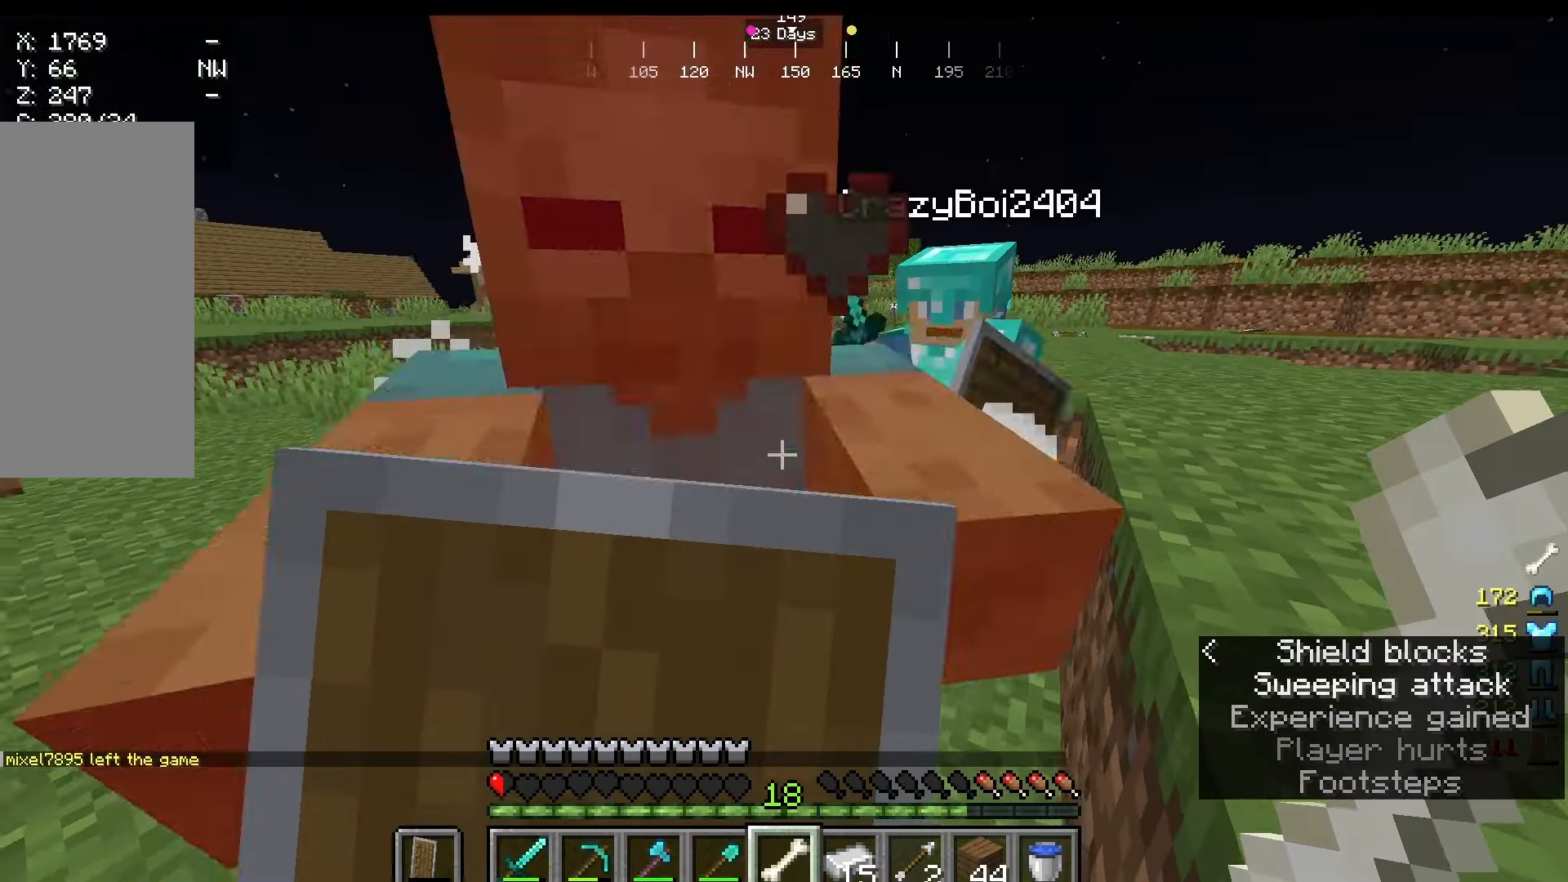
{"keys": ["s"], "mouse": ["right"], "events": []}
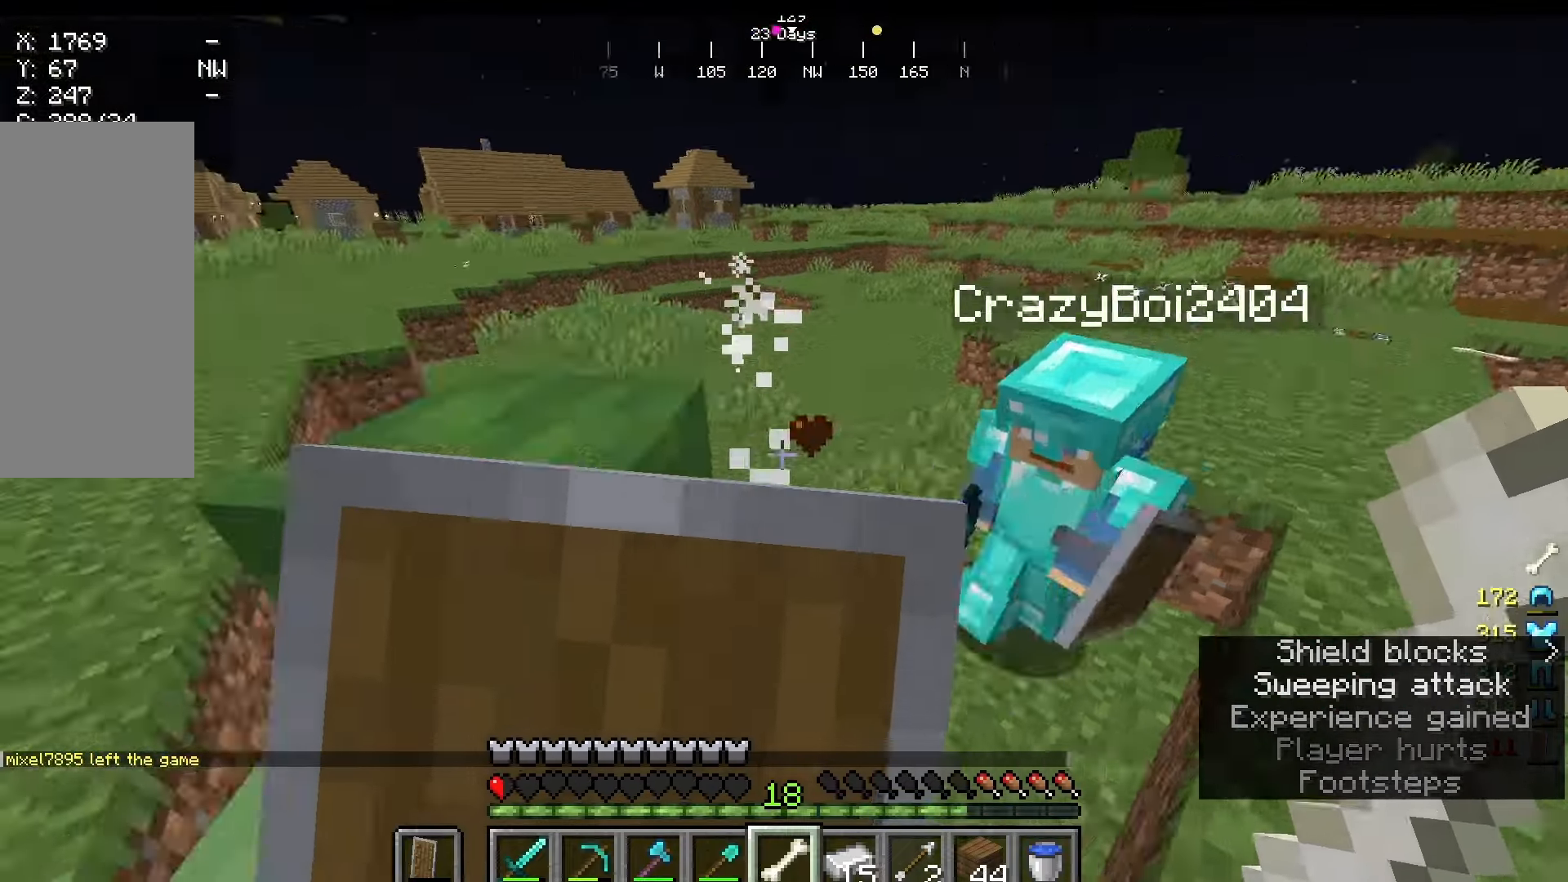
{"keys": ["s"], "mouse": ["right"], "events": []}
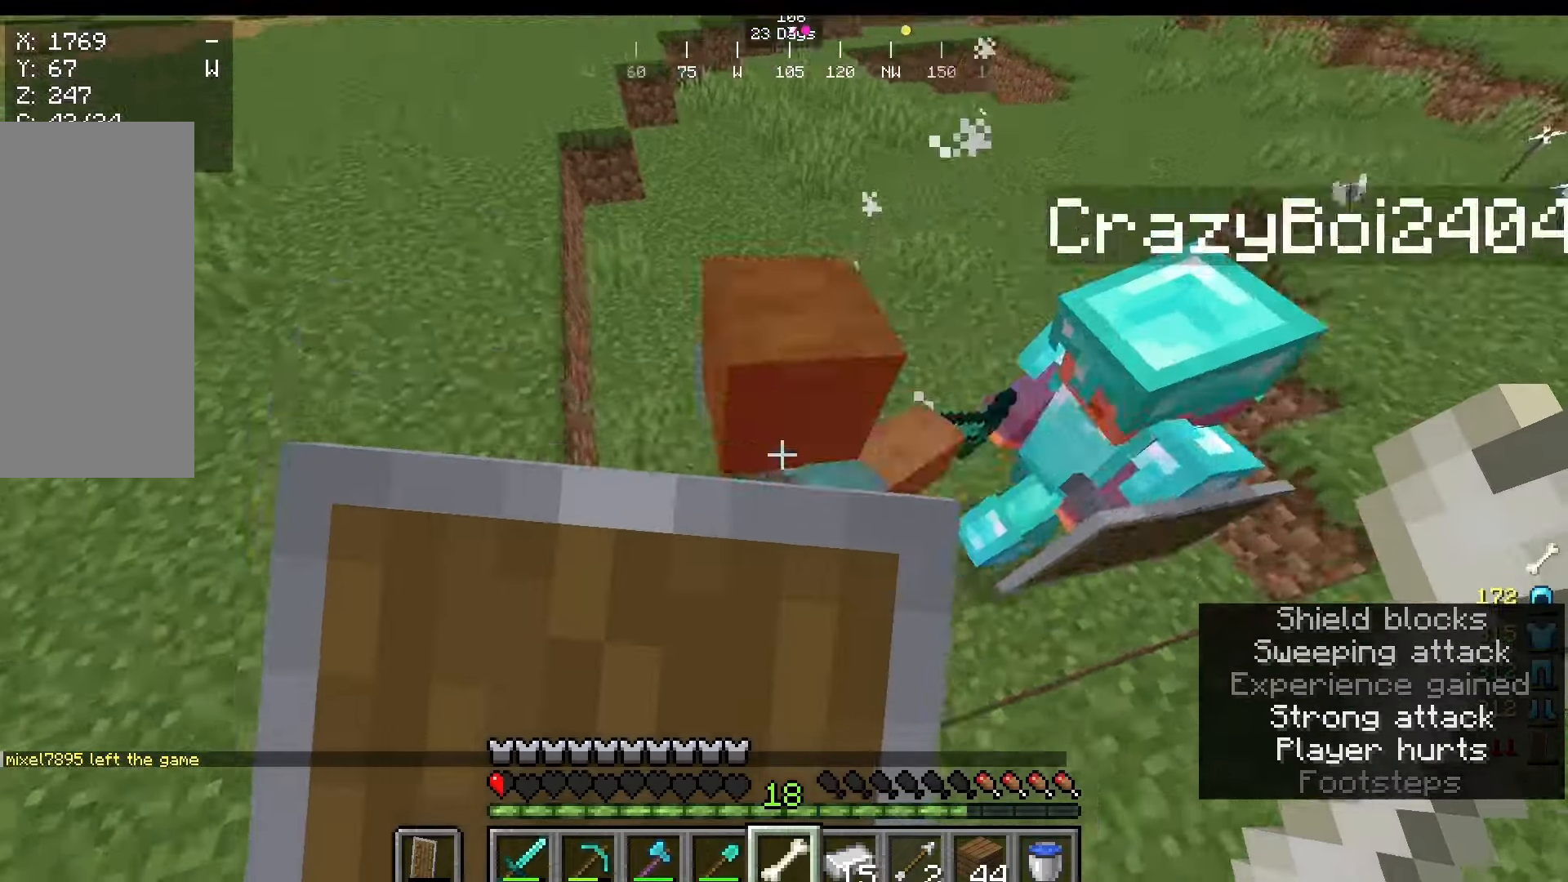
{"keys": ["s"], "mouse": ["right"], "events": []}
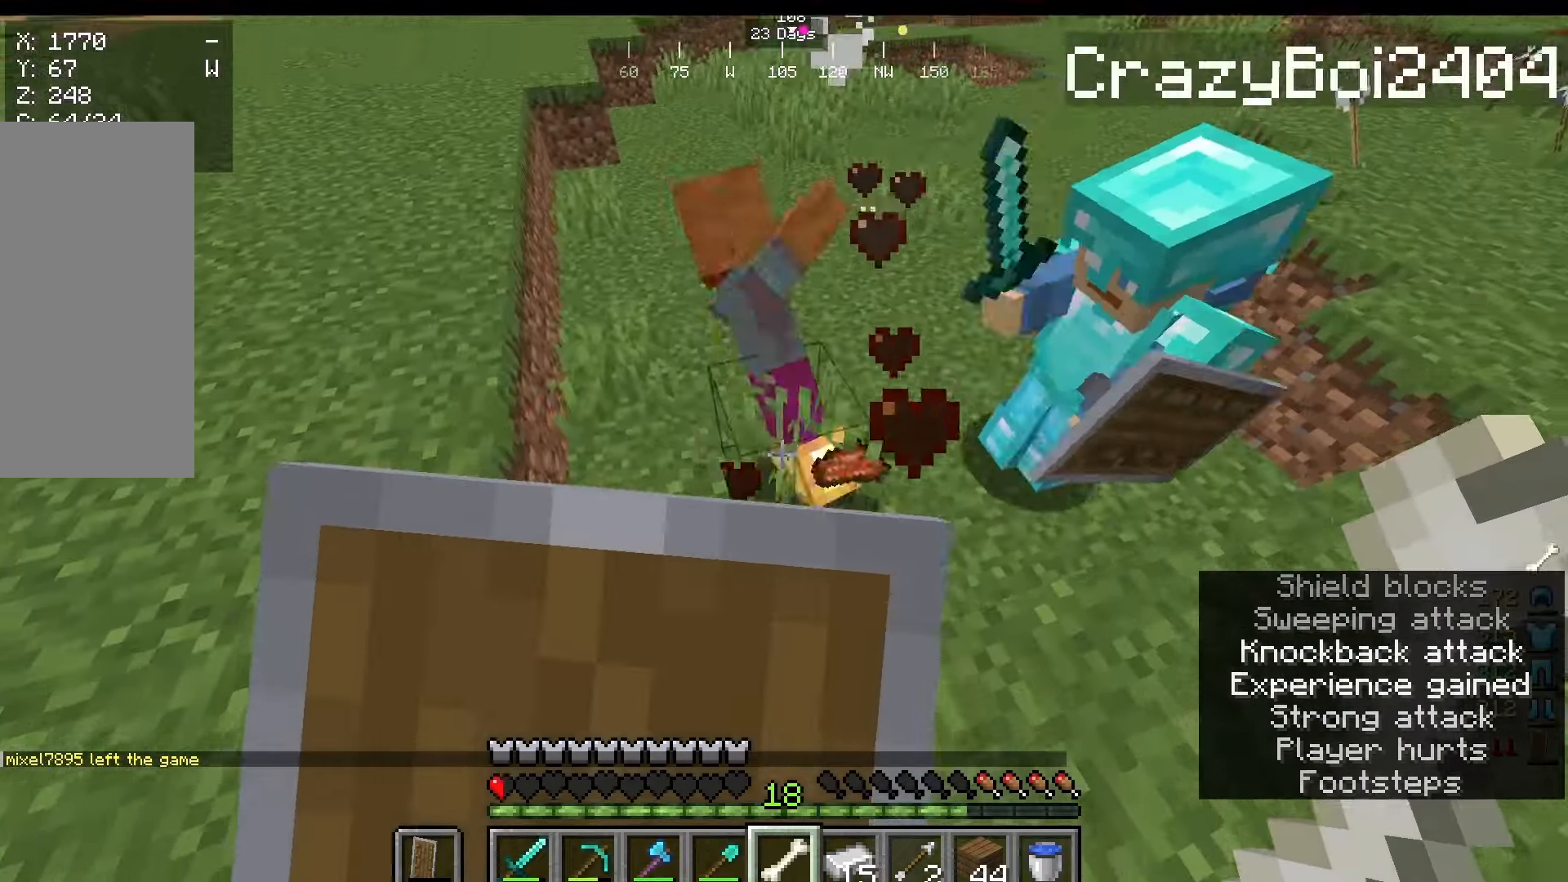
{"keys": [], "mouse": ["right"], "events": [[292, "s", "up"]]}
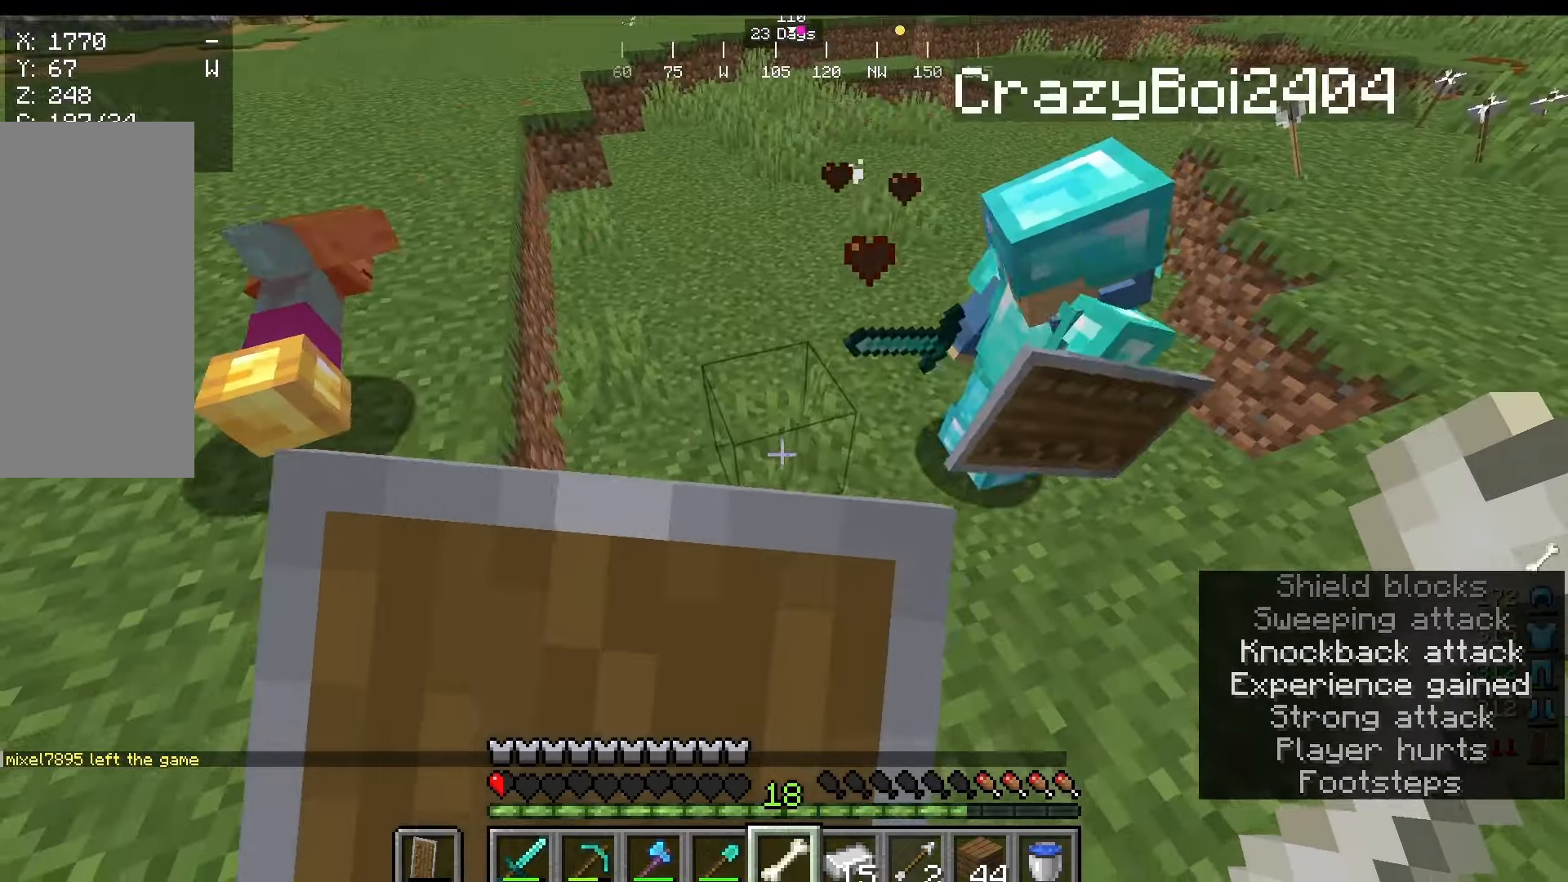
{"keys": [], "mouse": [], "events": [[42, "mouse_right", "up"]]}
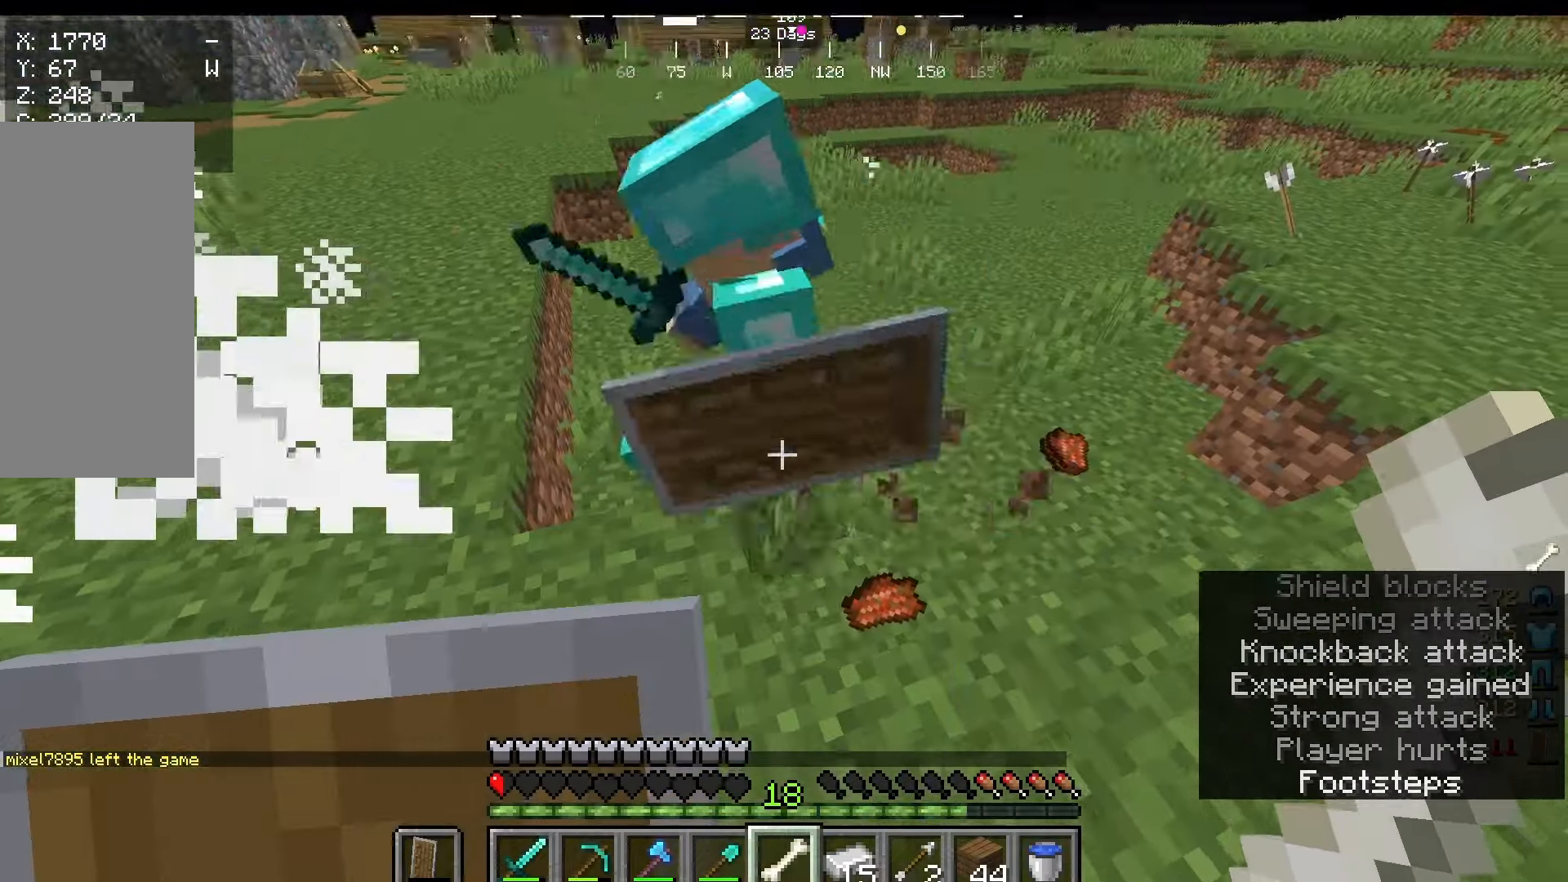
{"keys": ["d"], "mouse": [], "events": [[167, "w", "down"], [333, "d", "down"], [333, "w", "up"]]}
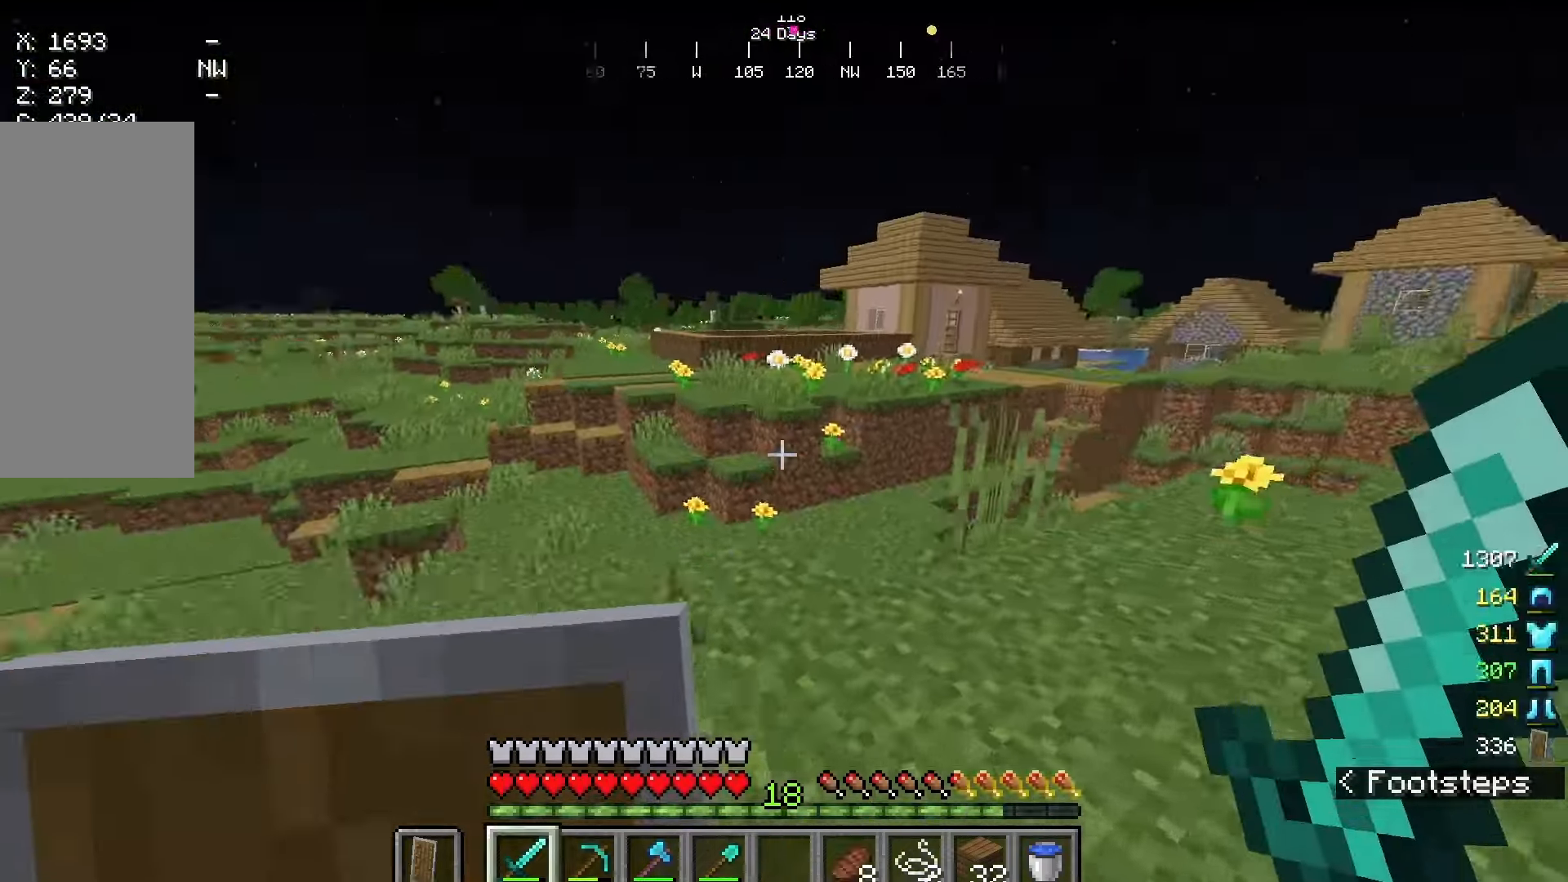
{"keys": ["w"], "mouse": [], "events": [[208, "d", "up"], [208, "w", "down"]]}
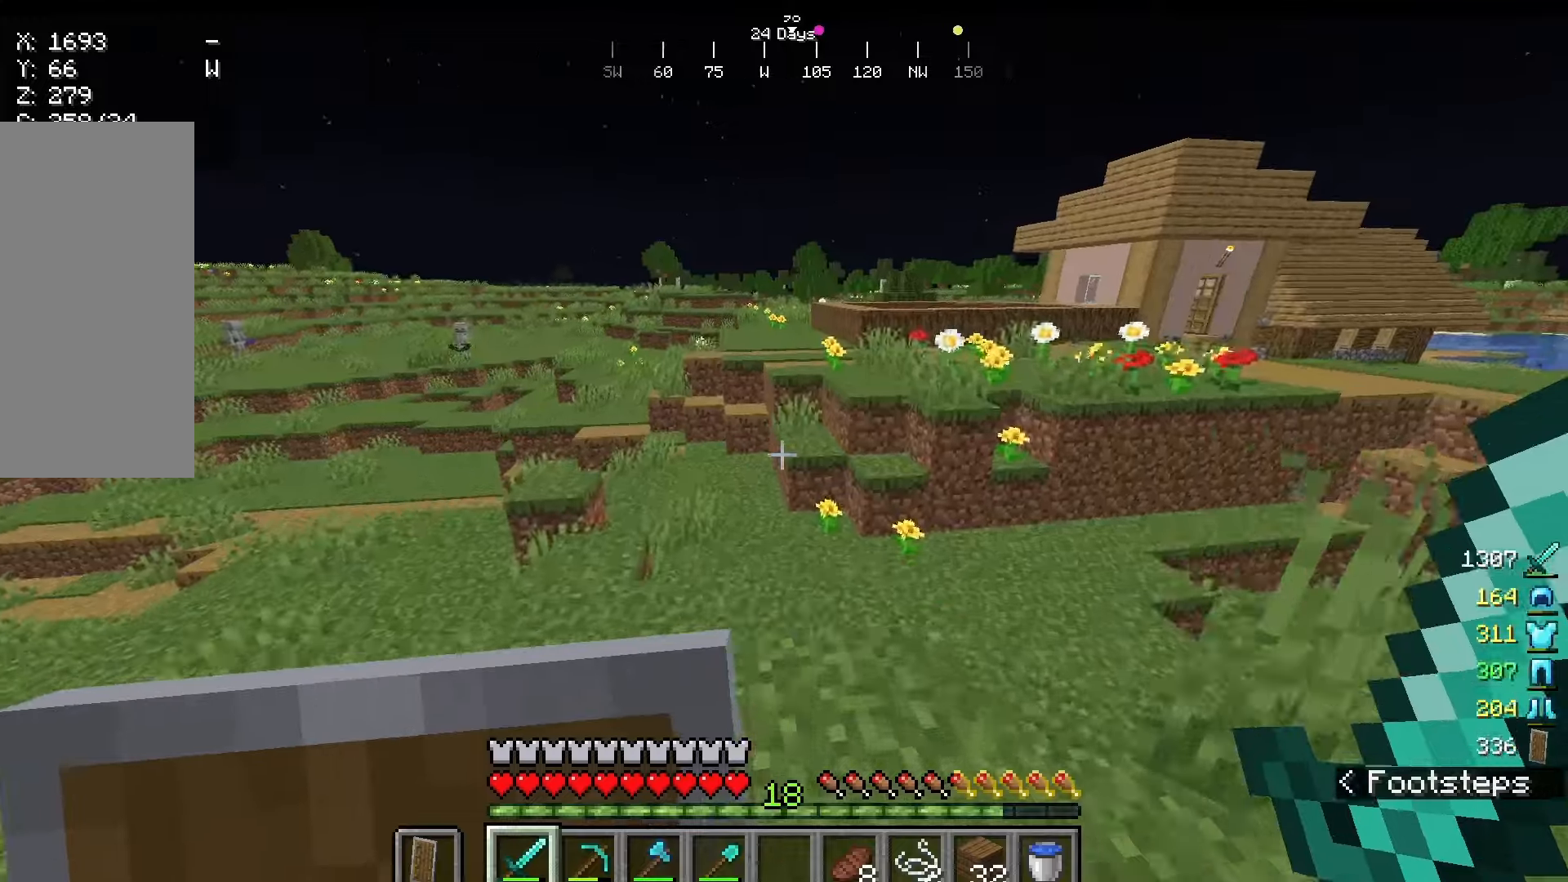
{"keys": ["w"], "mouse": [], "events": []}
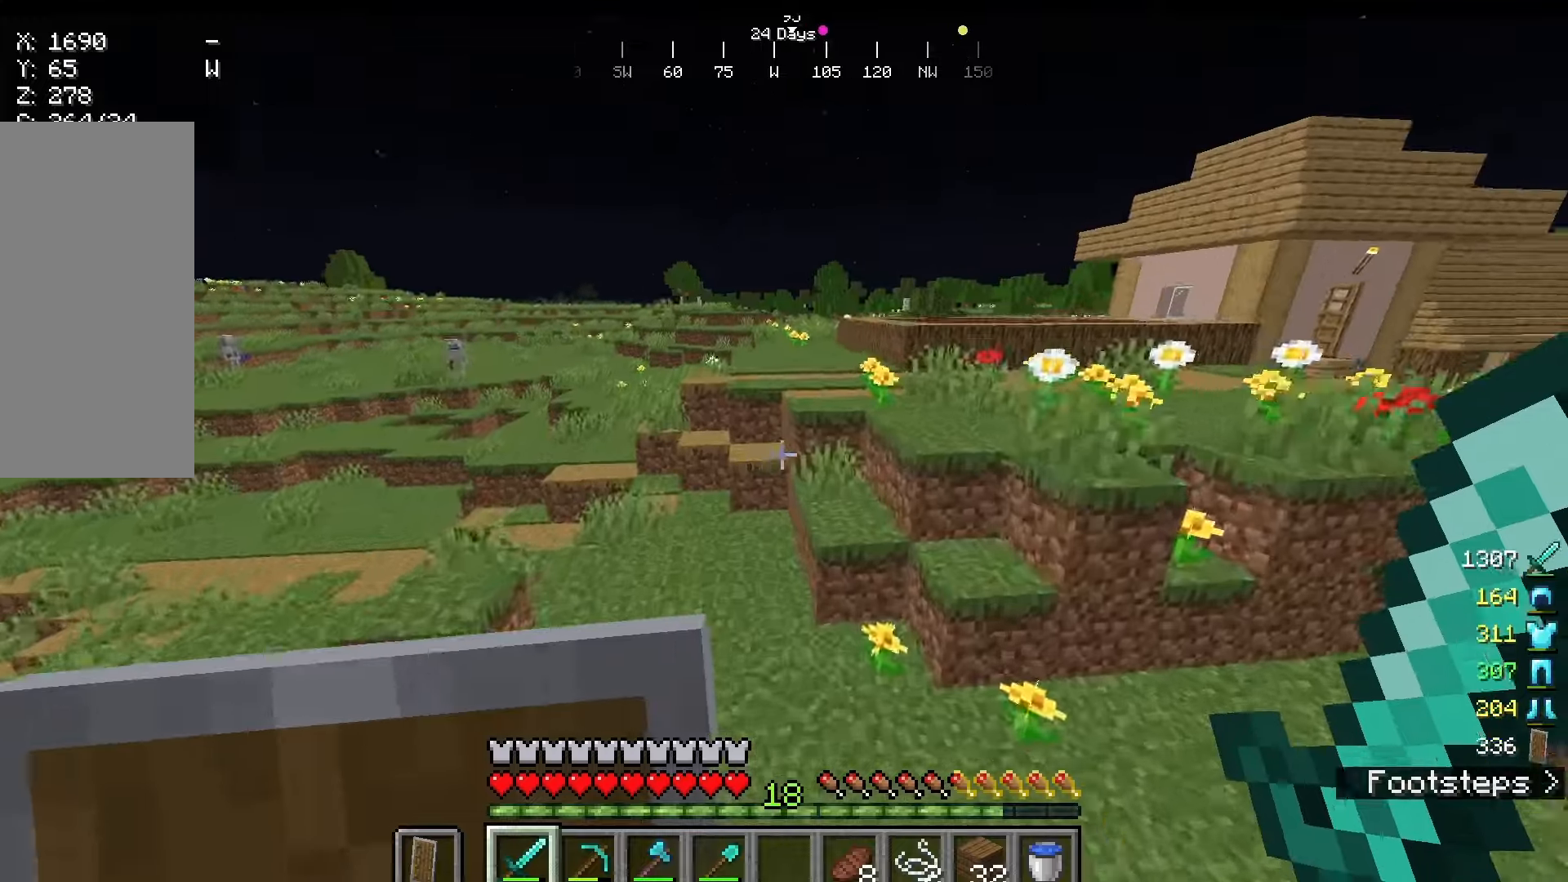
{"keys": ["w"], "mouse": [], "events": []}
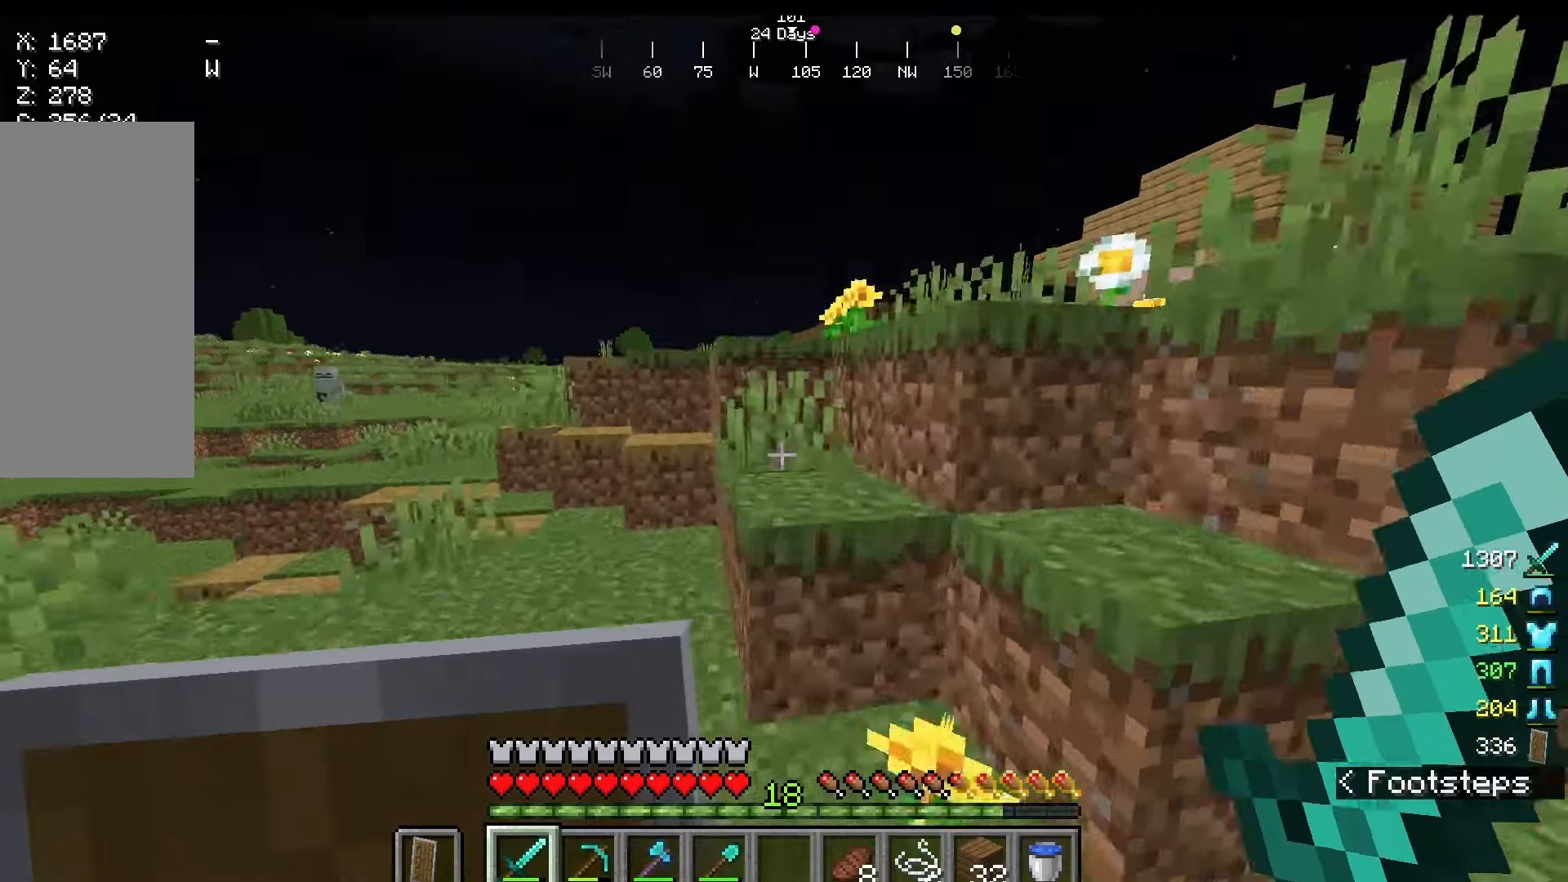
{"keys": ["w"], "mouse": [], "events": []}
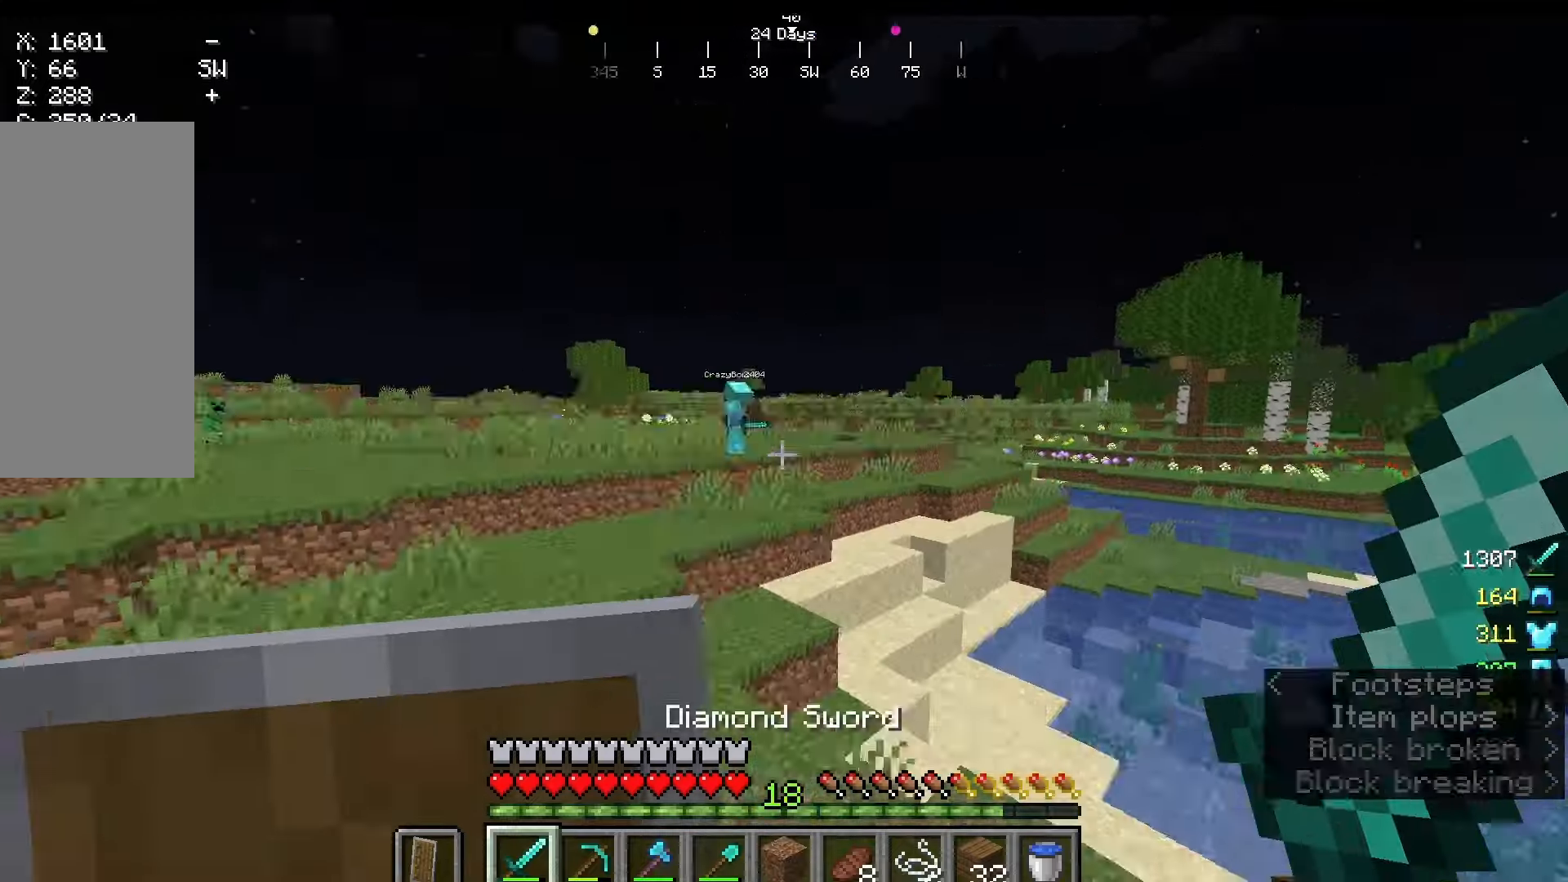
{"keys": ["w"], "mouse": [], "events": []}
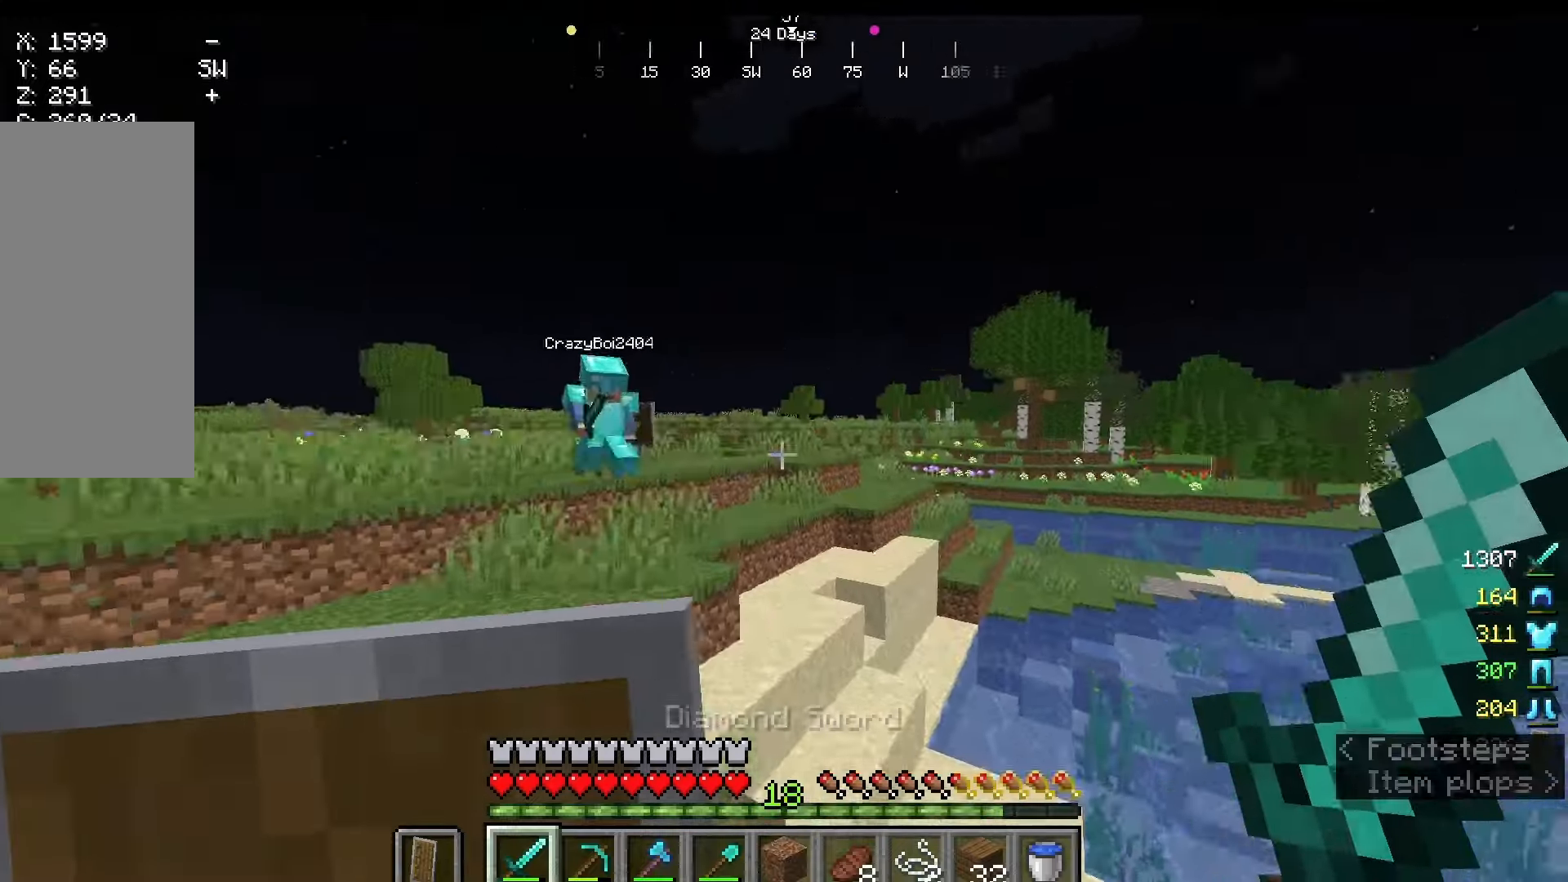
{"keys": ["w"], "mouse": [], "events": []}
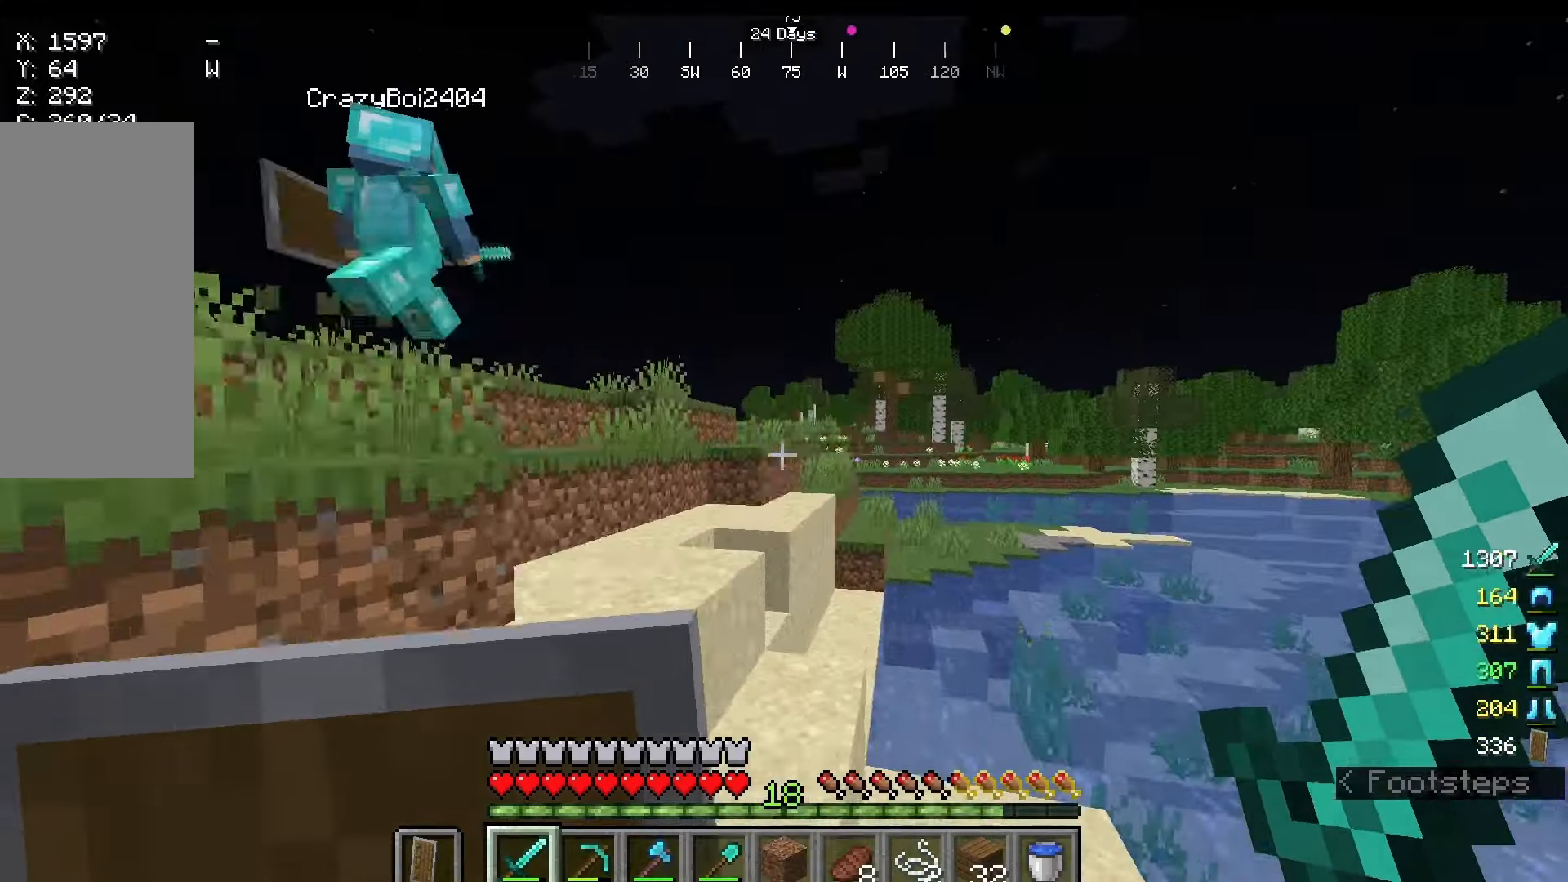
{"keys": ["w"], "mouse": [], "events": []}
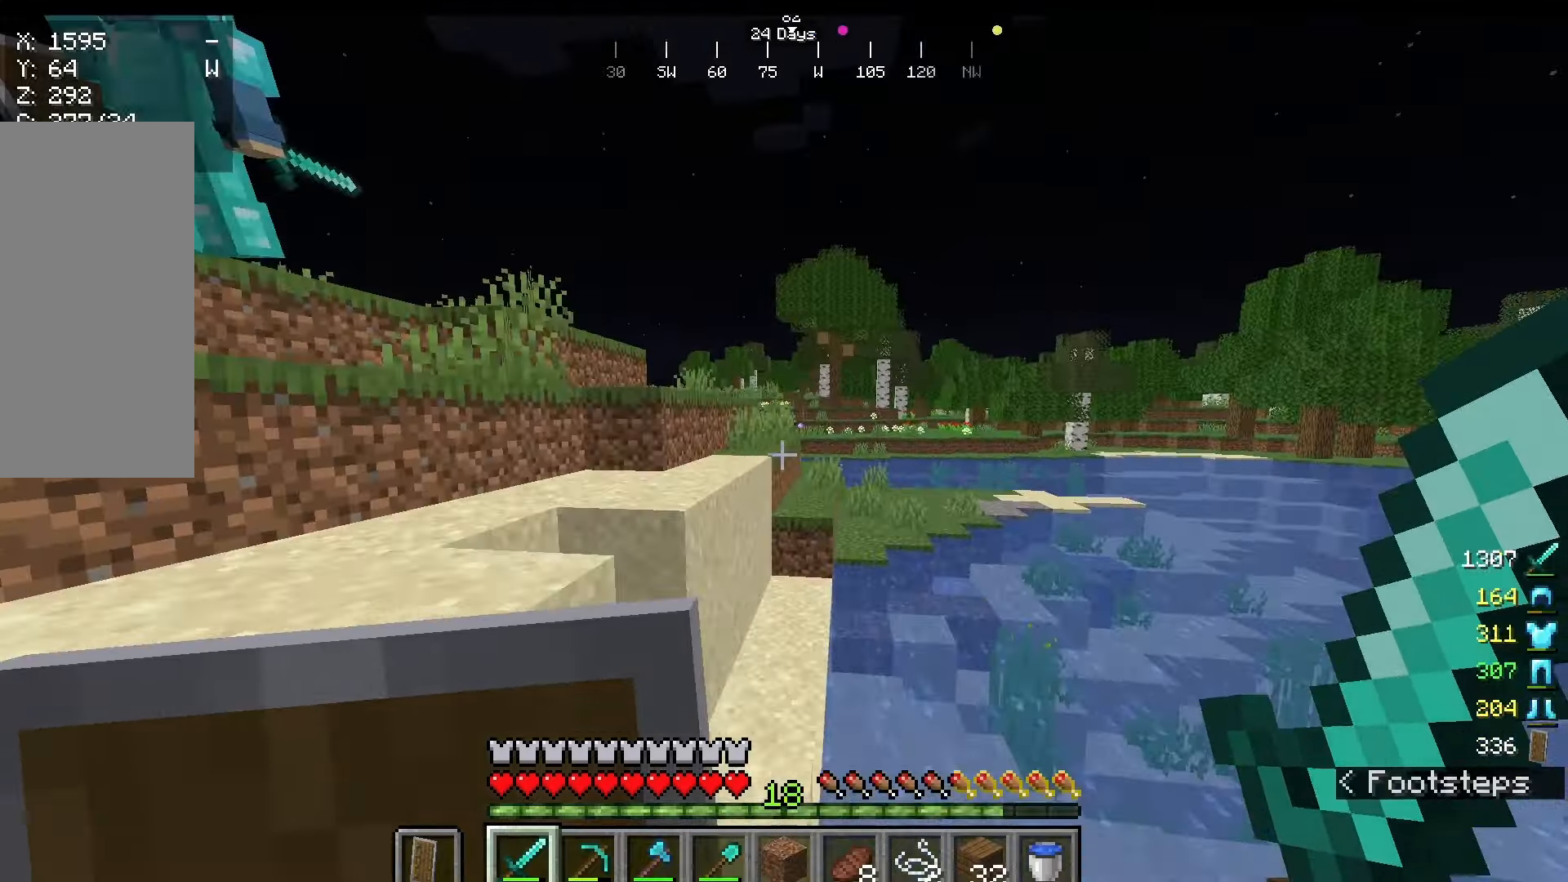
{"keys": ["w"], "mouse": [], "events": []}
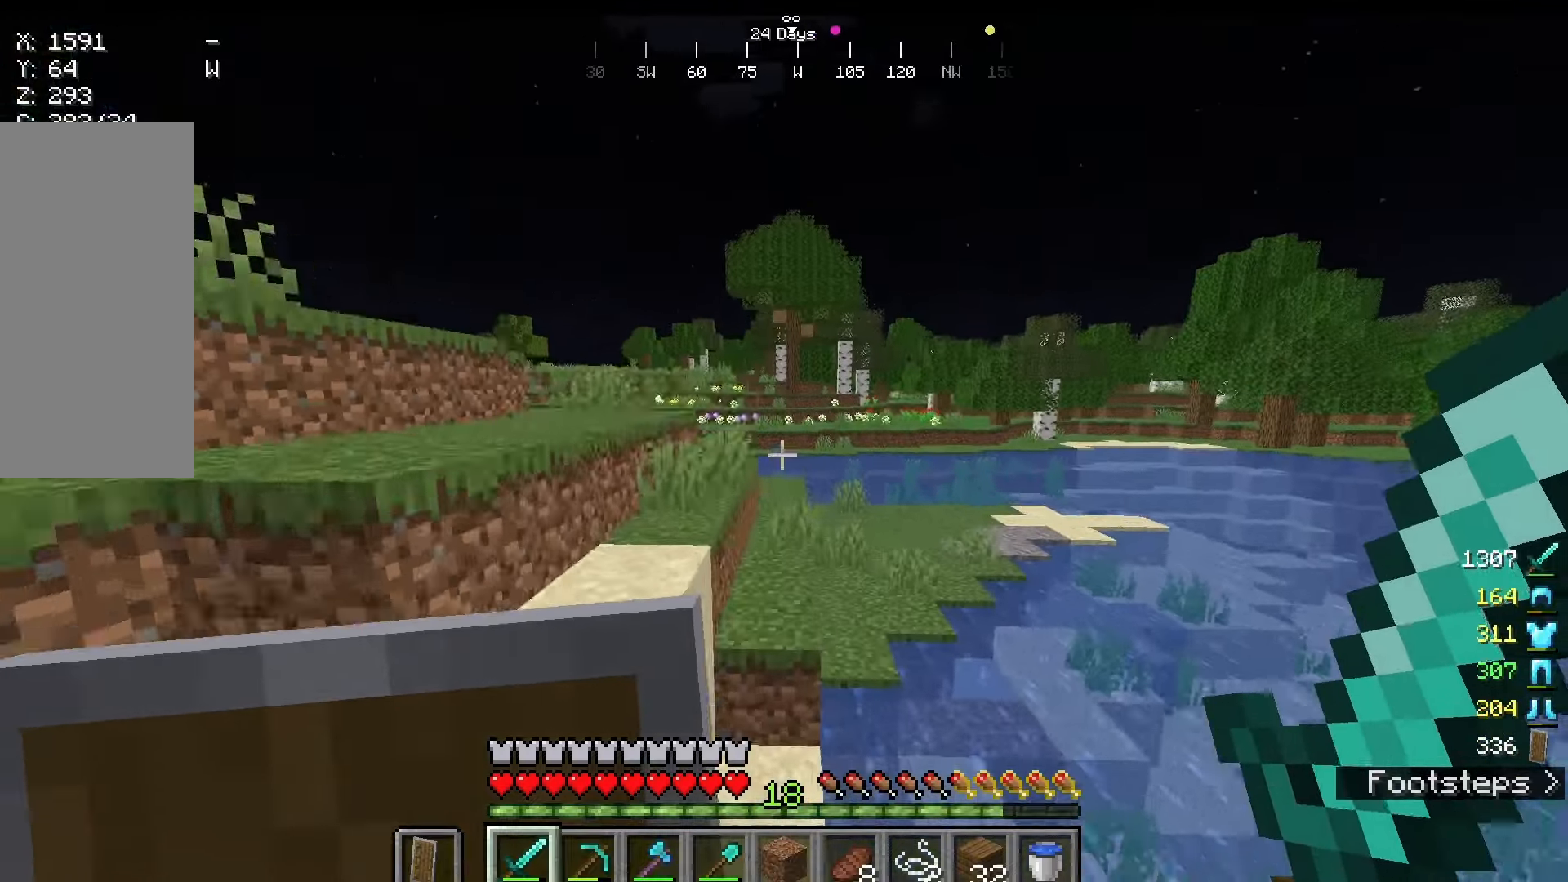
{"keys": ["w"], "mouse": [], "events": []}
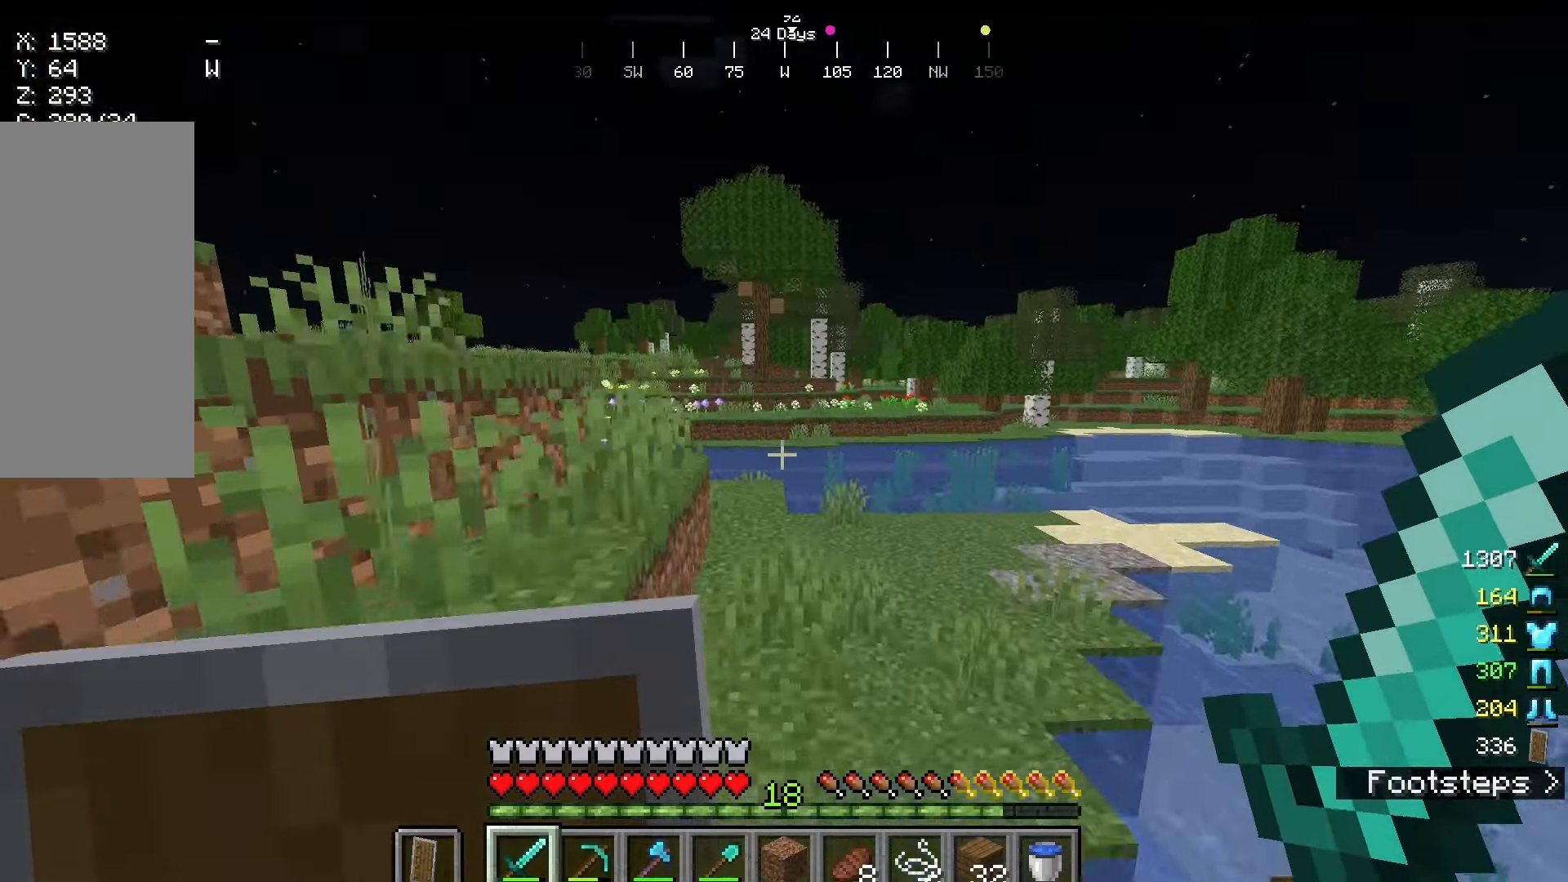
{"keys": ["w"], "mouse": [], "events": []}
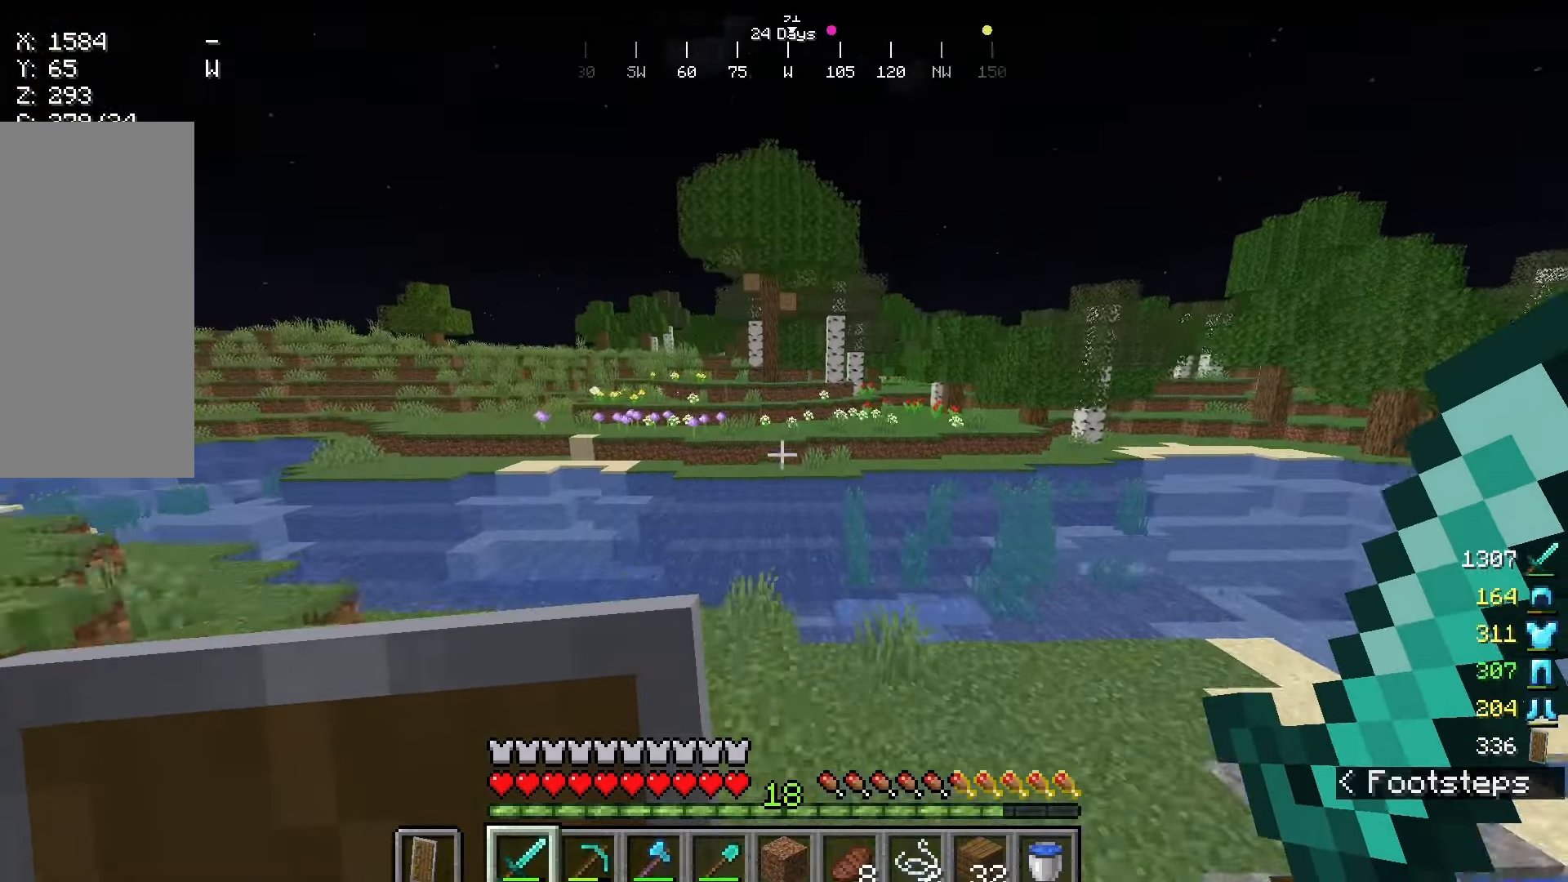
{"keys": ["w"], "mouse": [], "events": []}